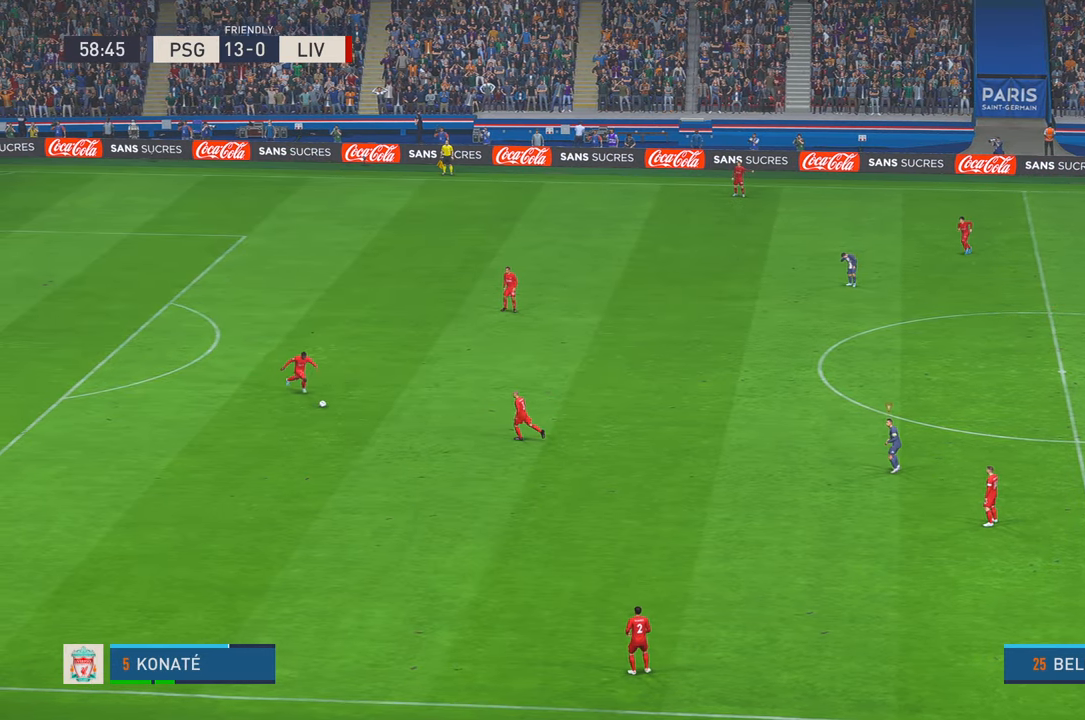
Gameplay with a controller (Xbox layout); each line is a JSON object with the inputs held at the frame after it. "events" lists button and stick changes between this image and that frame as [ms after this image, input, new state], when the widget could be followed in between. Not read: L3 R3.
{"buttons": [], "left_stick": "center", "right_stick": "center", "events": [[150, "START", "down"], [233, "START", "up"], [283, "DPAD_UP", "down"], [333, "DPAD_UP", "up"], [383, "DPAD_UP", "down"], [450, "DPAD_UP", "up"]]}
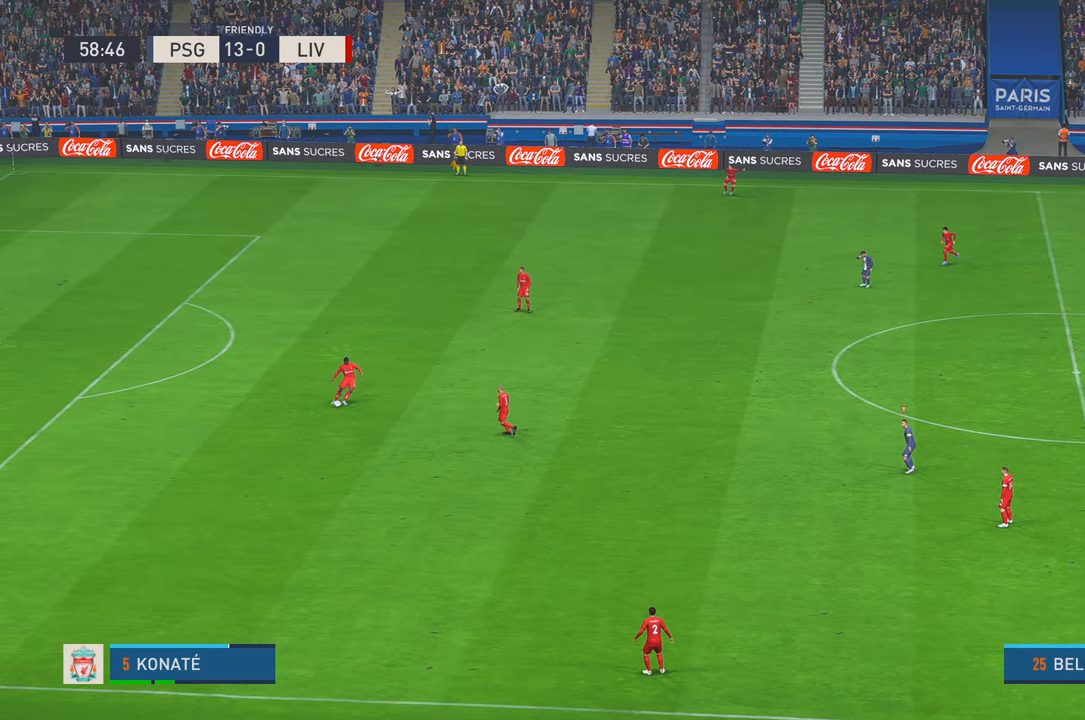
{"buttons": ["R2"], "left_stick": "down-left", "right_stick": "center", "events": [[283, "R2", "down"], [350, "left_stick", "down-left"]]}
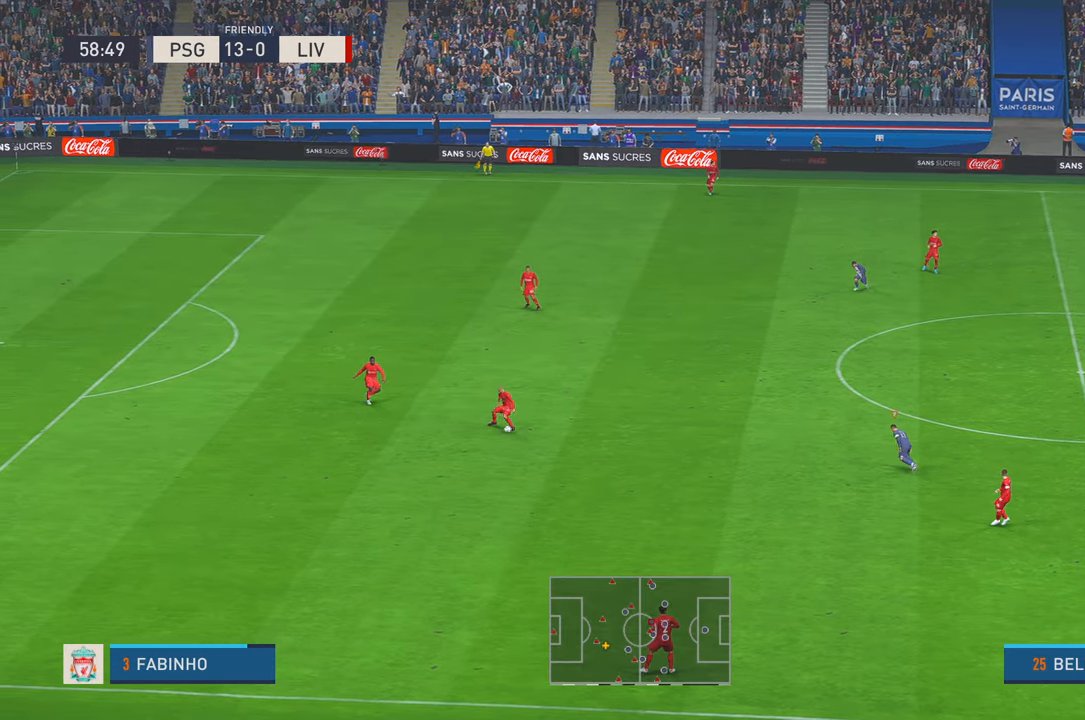
{"buttons": ["R2"], "left_stick": "up-left", "right_stick": "center", "events": [[317, "left_stick", "up-left"]]}
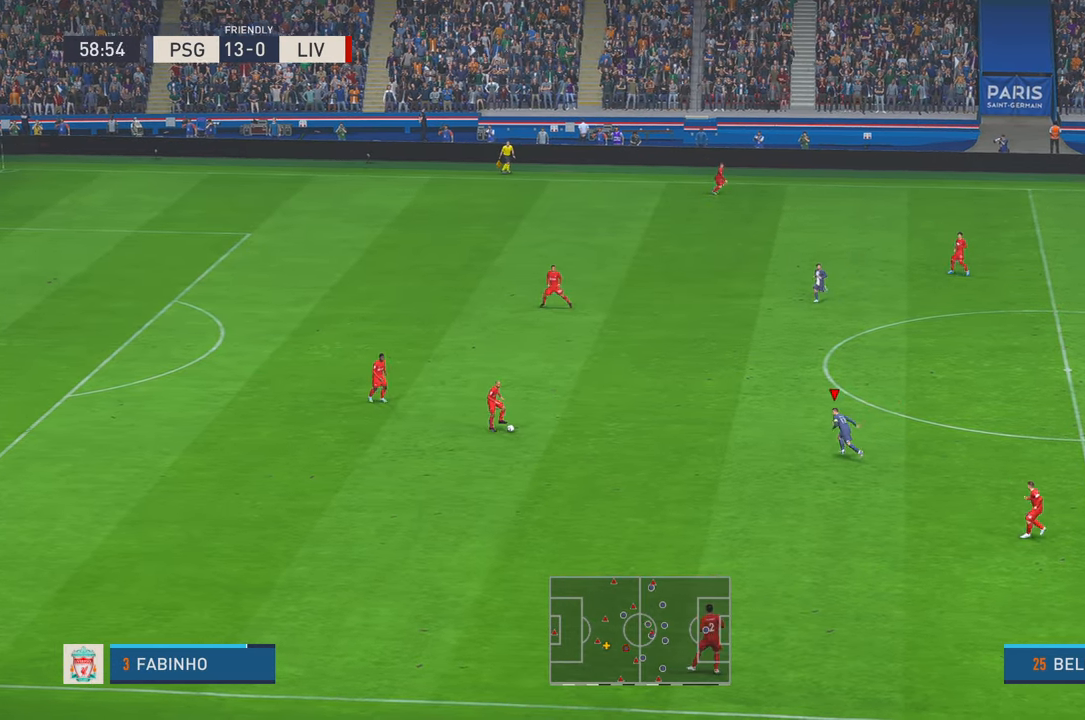
{"buttons": ["R2"], "left_stick": "center", "right_stick": "center"}
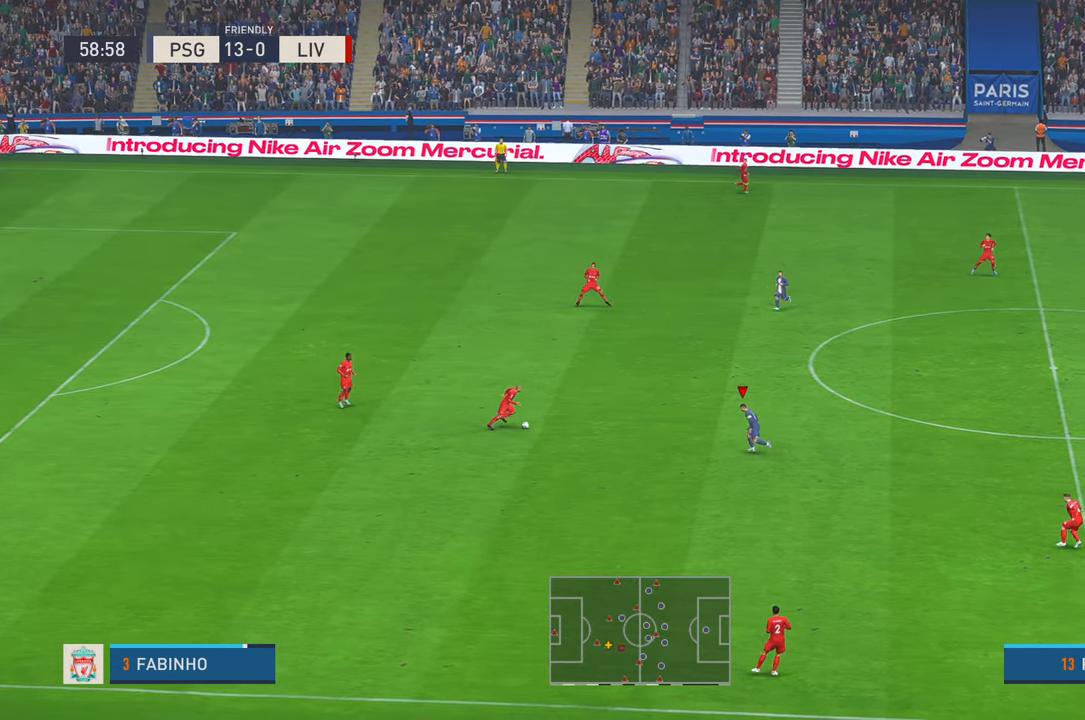
{"buttons": ["R2"], "left_stick": "up", "right_stick": "center", "events": [[267, "left_stick", "up"]]}
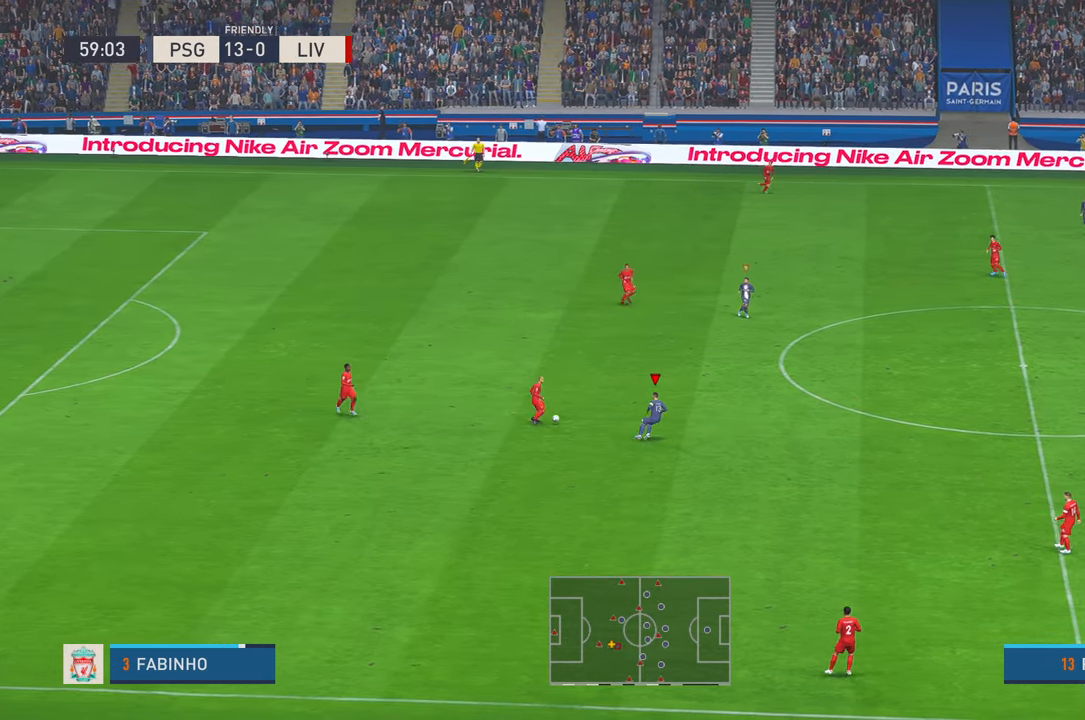
{"buttons": ["R2"], "left_stick": "up", "right_stick": "center", "events": [[283, "A", "down"], [400, "A", "up"]]}
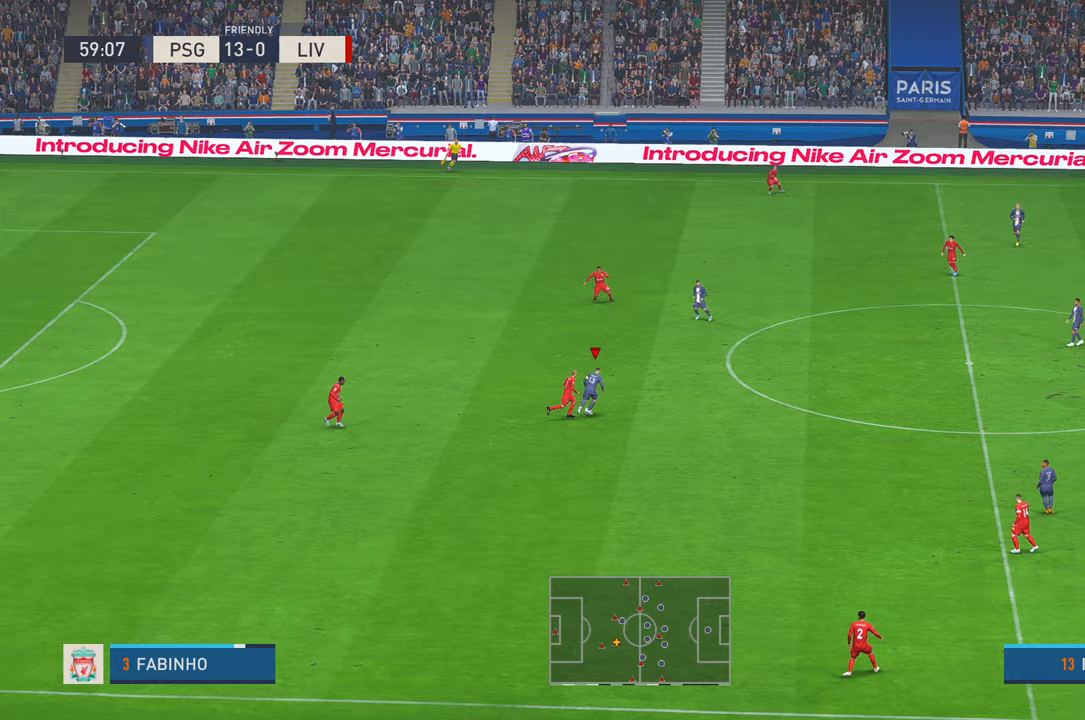
{"buttons": ["R2"], "left_stick": "up-left", "right_stick": "center", "events": [[500, "left_stick", "up-left"]]}
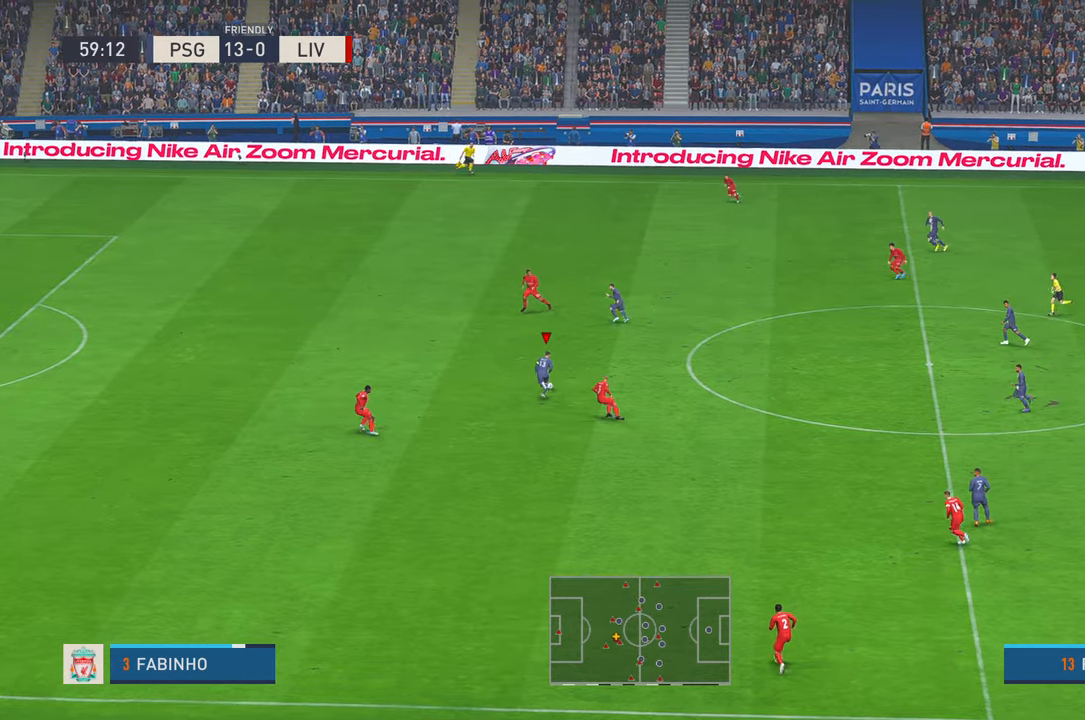
{"buttons": ["R2"], "left_stick": "up-left", "right_stick": "center", "events": []}
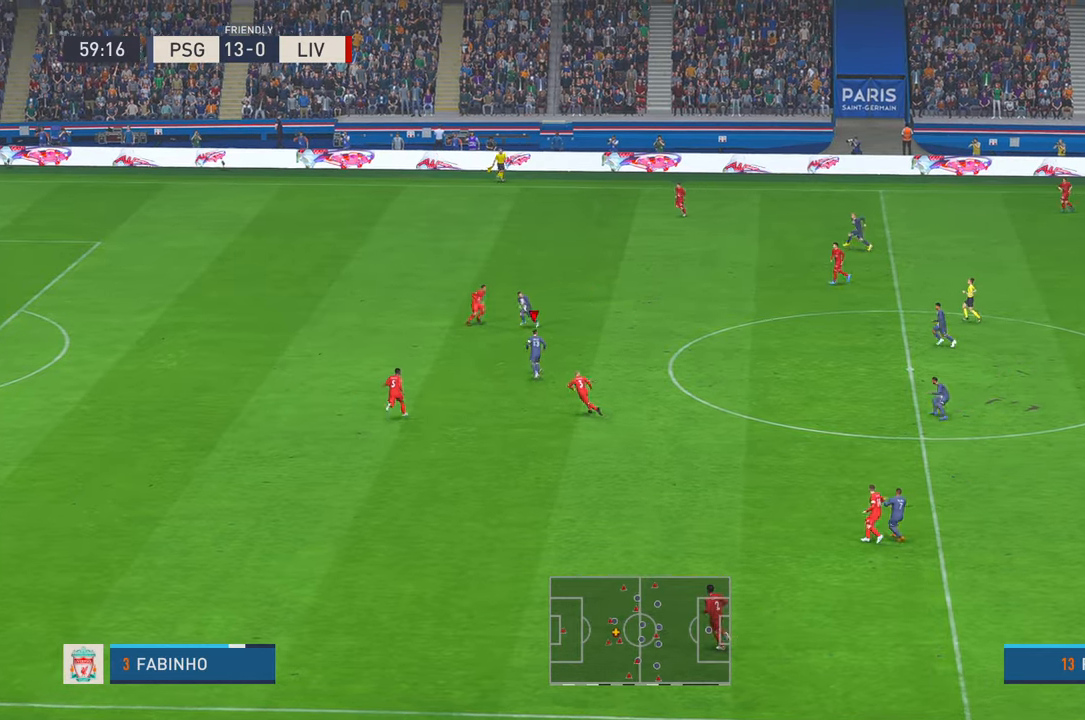
{"buttons": ["R2"], "left_stick": "left", "right_stick": "center", "events": [[67, "left_stick", "up"], [433, "left_stick", "left"]]}
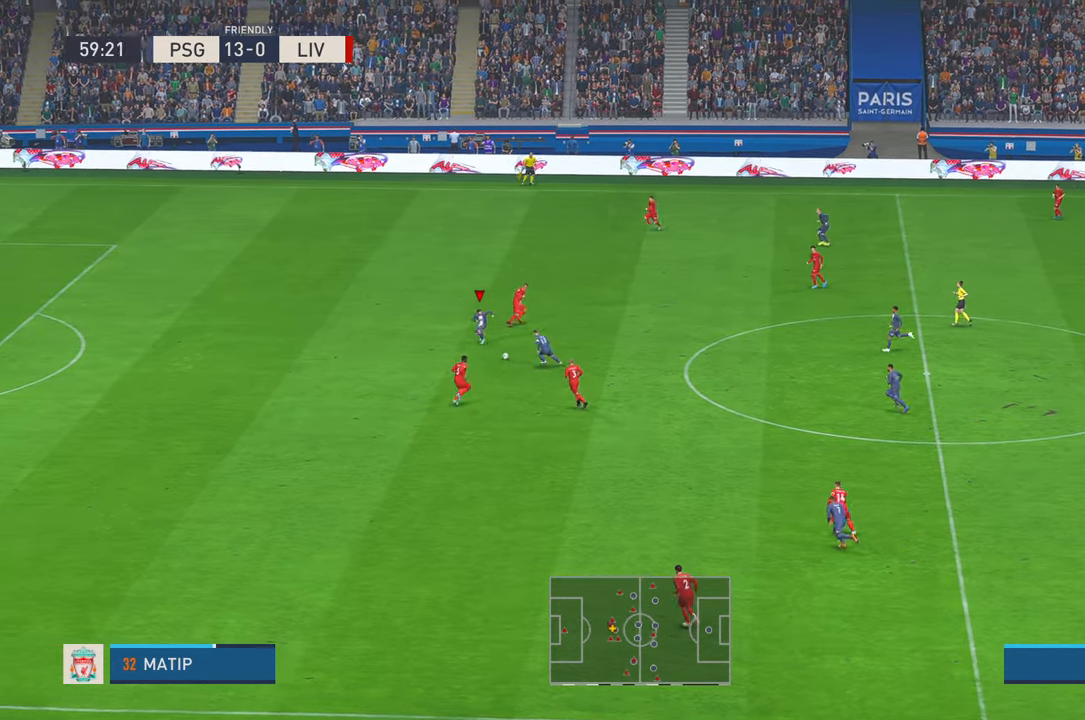
{"buttons": ["R2"], "left_stick": "left", "right_stick": "center", "events": []}
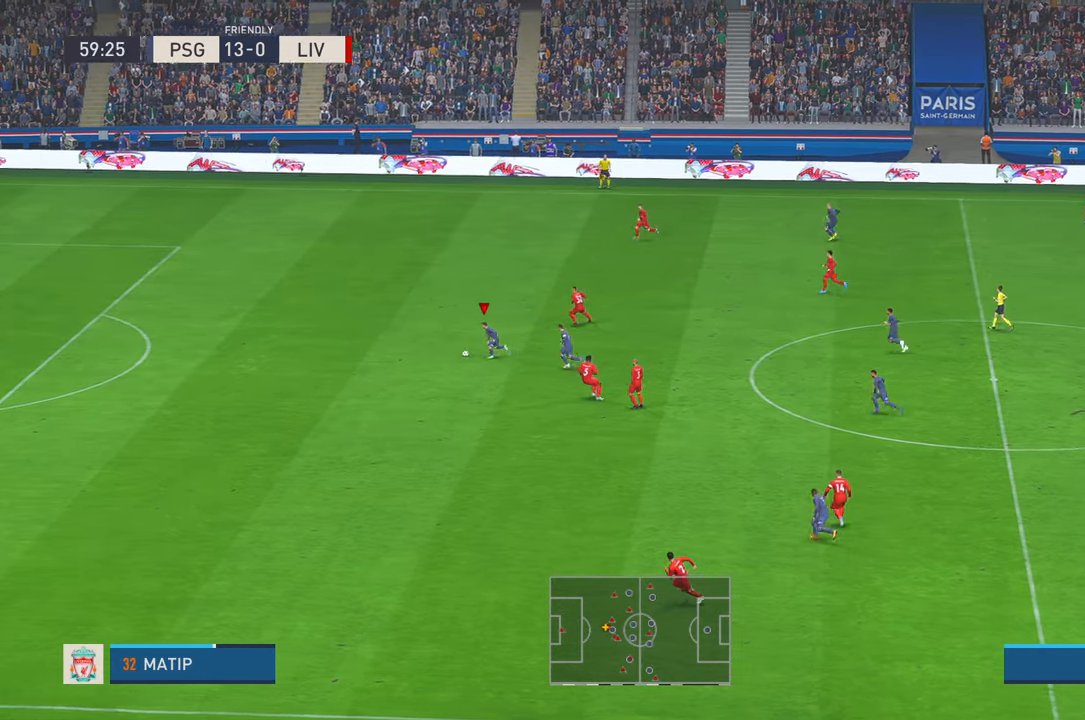
{"buttons": ["R2"], "left_stick": "left", "right_stick": "center", "events": []}
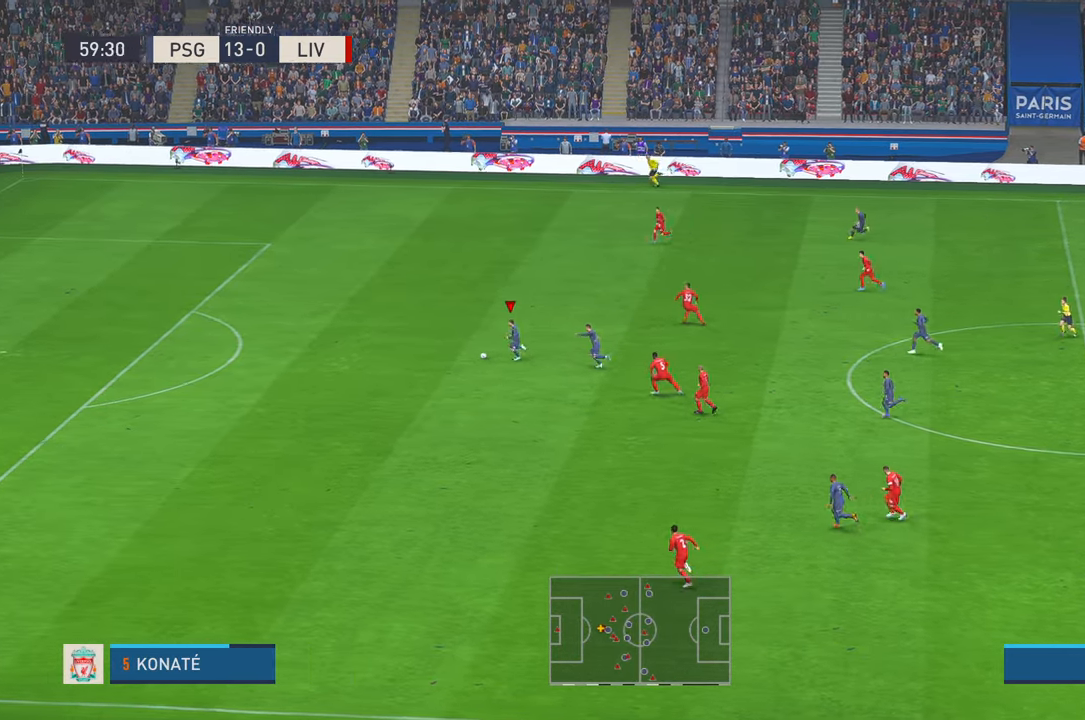
{"buttons": ["R2"], "left_stick": "left", "right_stick": "center", "events": []}
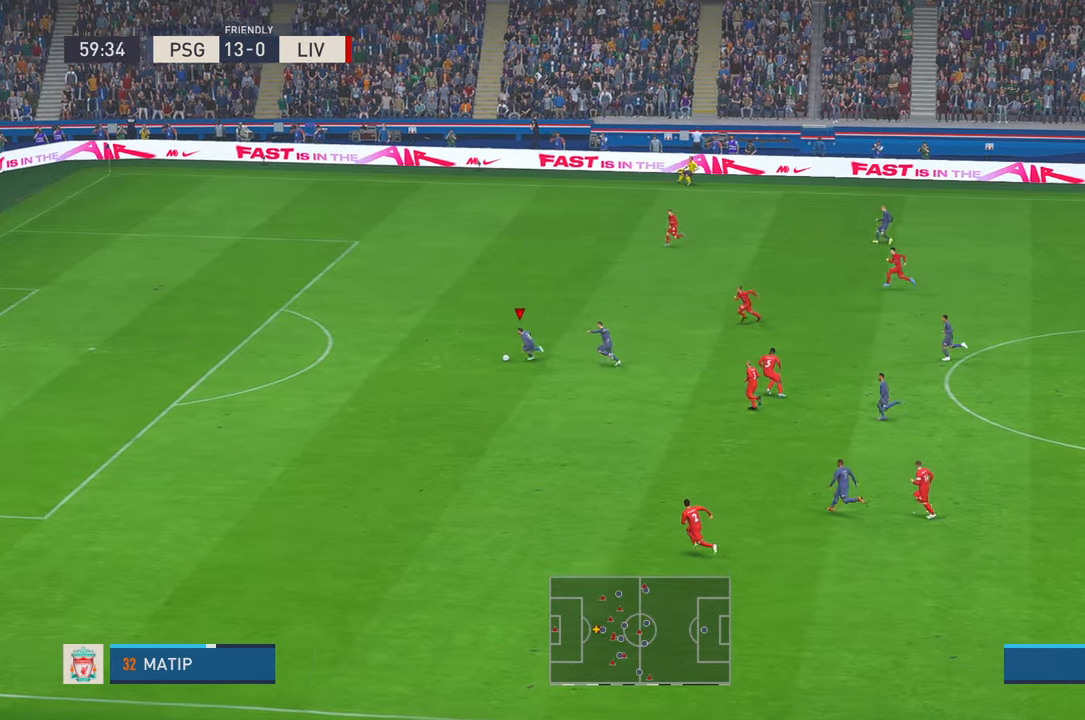
{"buttons": ["R2"], "left_stick": "left", "right_stick": "center", "events": []}
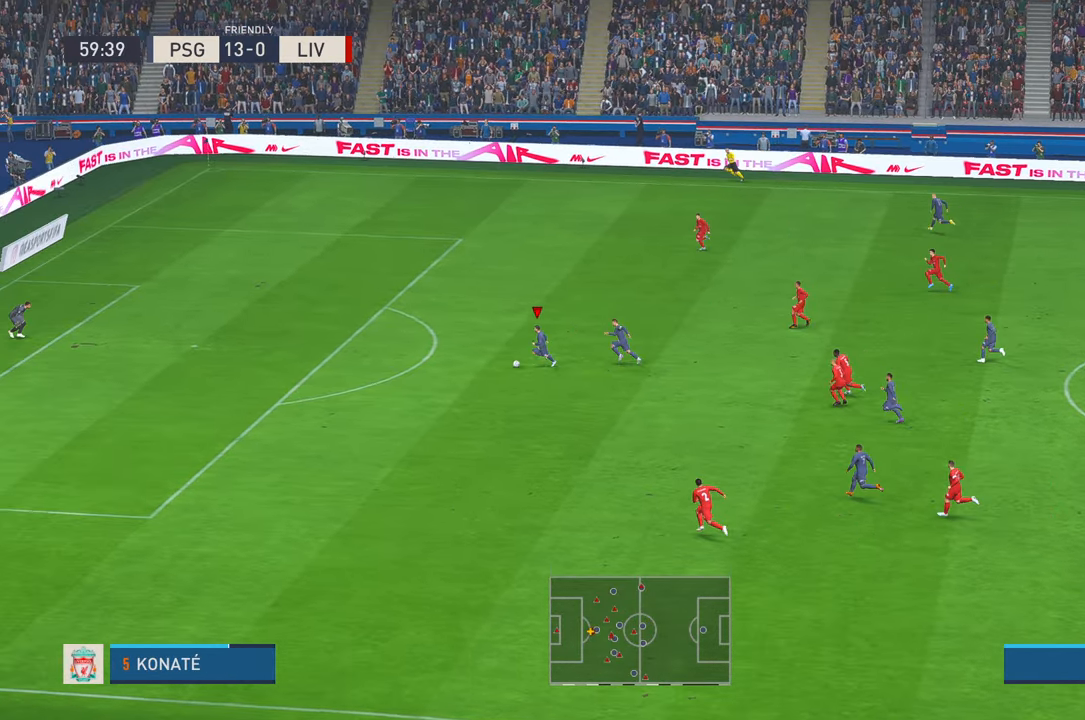
{"buttons": ["R2"], "left_stick": "left", "right_stick": "center", "events": []}
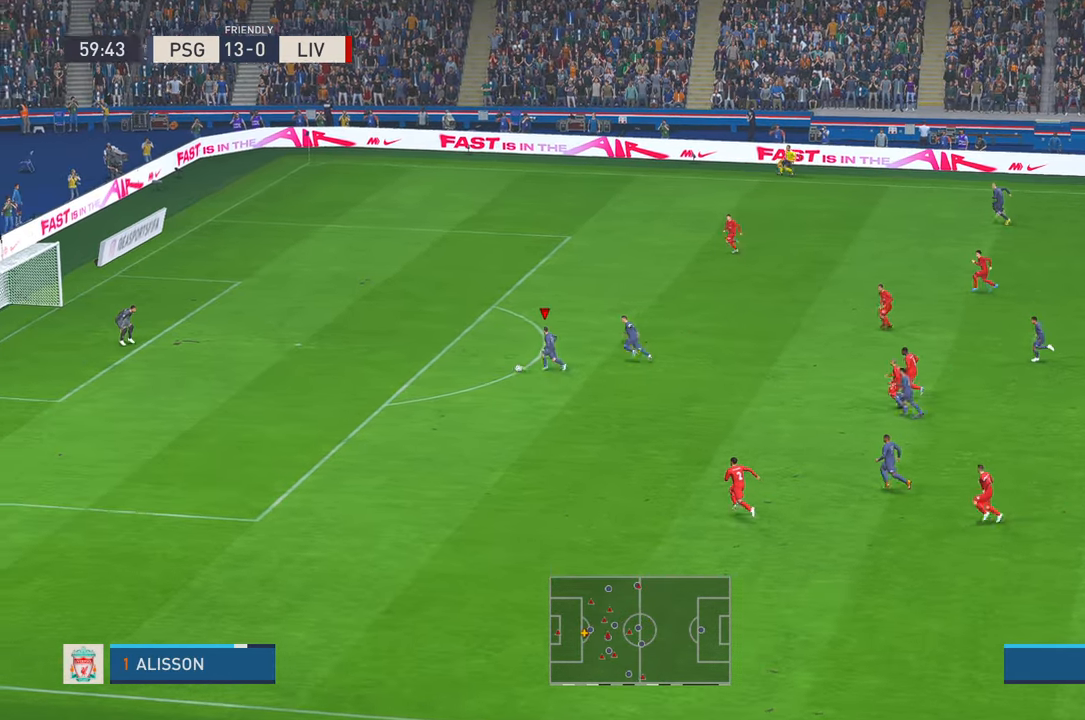
{"buttons": [], "left_stick": "up-left", "right_stick": "center", "events": [[400, "R2", "up"], [450, "left_stick", "up-left"]]}
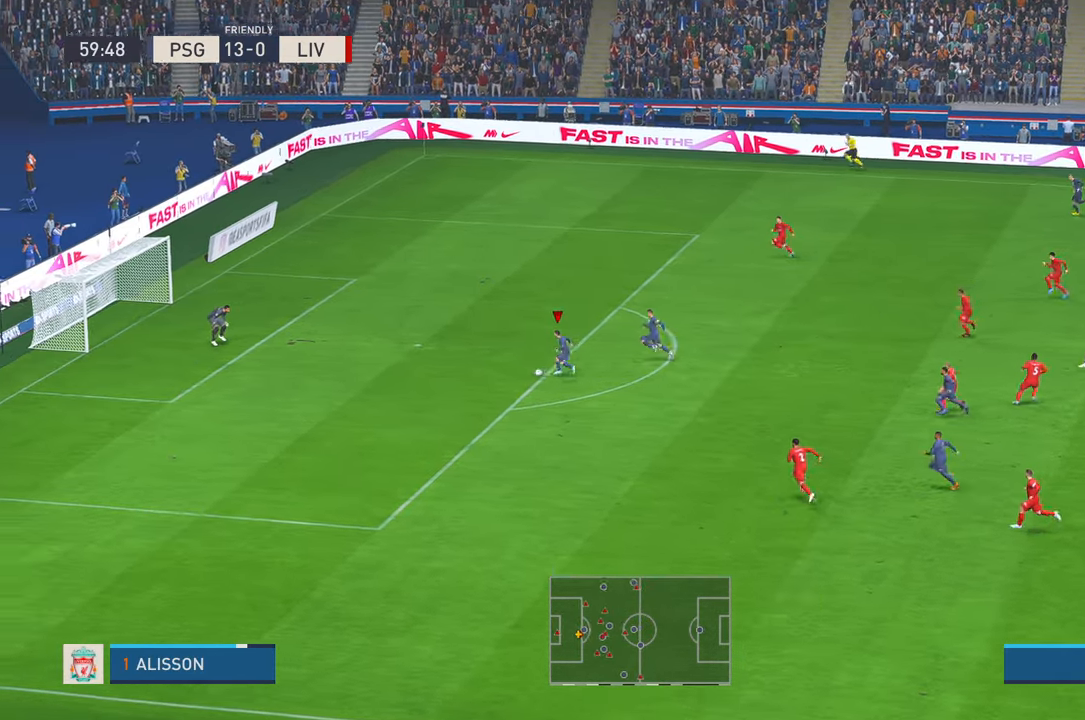
{"buttons": [], "left_stick": "up-left", "right_stick": "center", "events": []}
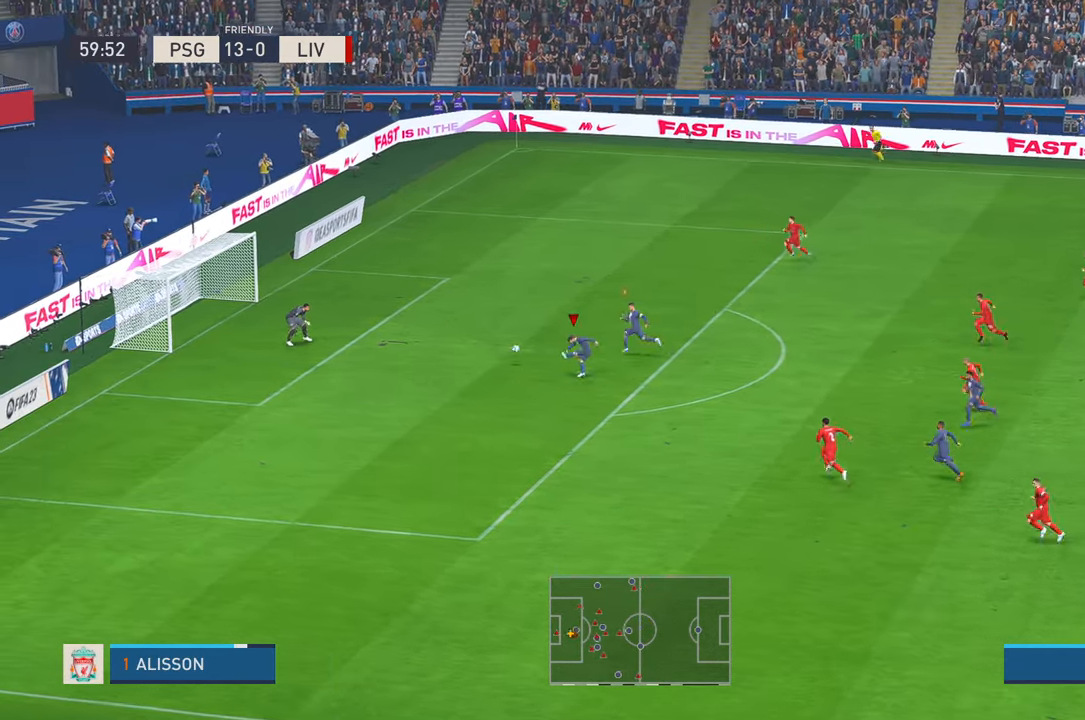
{"buttons": [], "left_stick": "left", "right_stick": "center", "events": [[117, "B", "down"], [167, "B", "up"], [467, "left_stick", "left"]]}
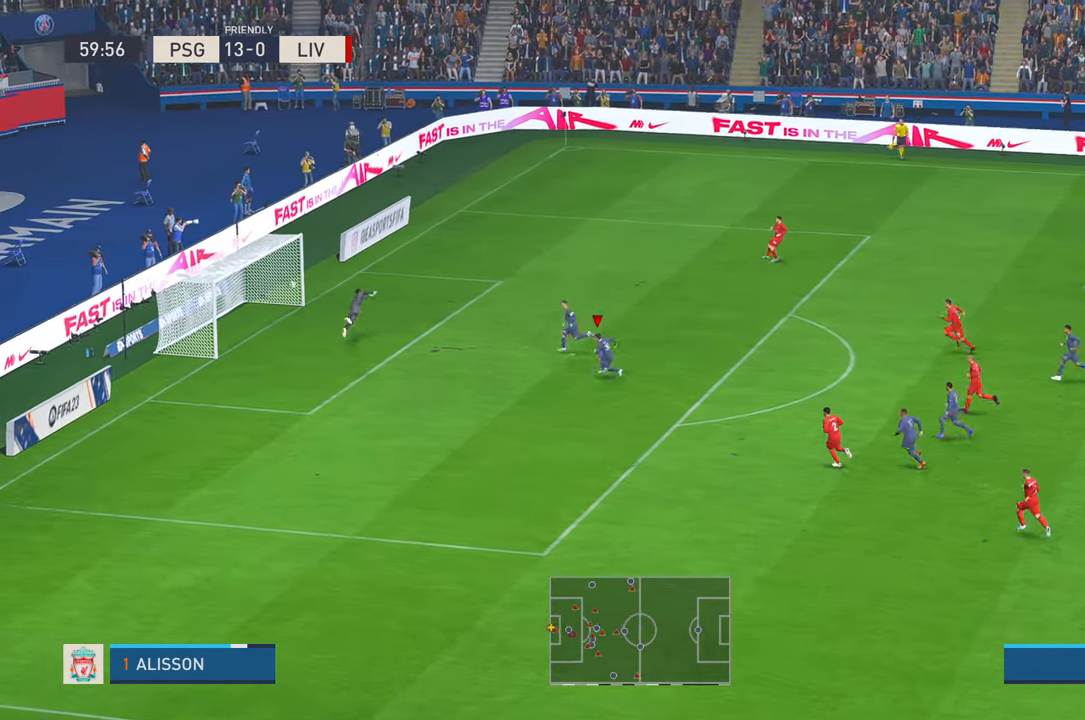
{"buttons": [], "left_stick": "left", "right_stick": "center", "events": []}
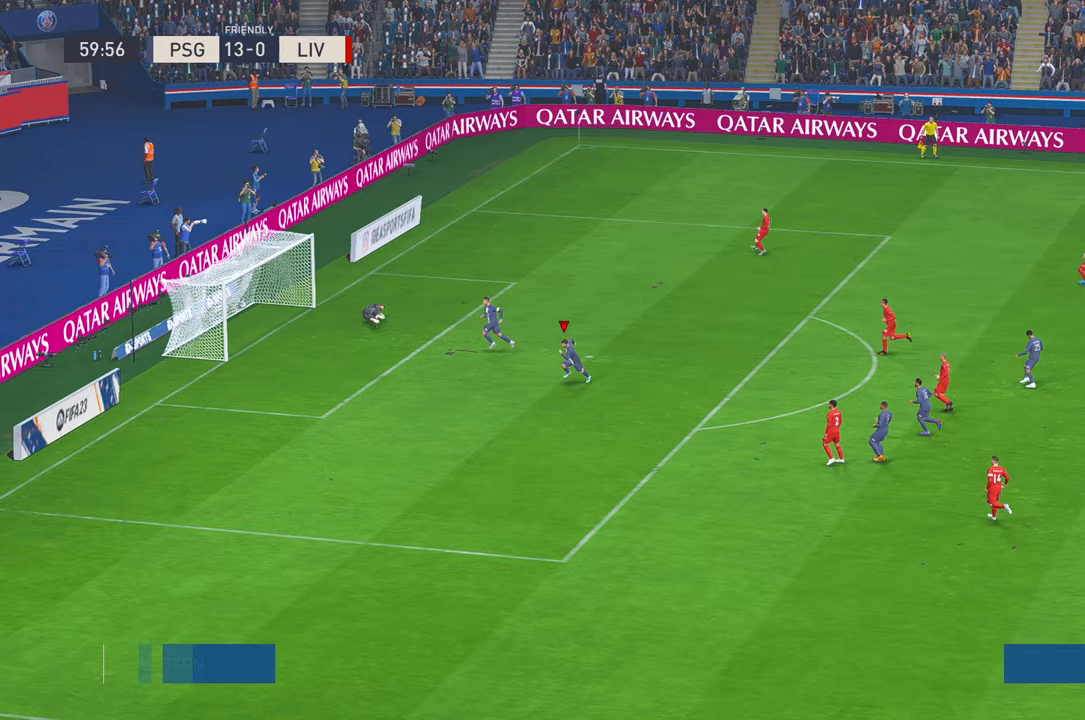
{"buttons": ["B"], "left_stick": "center", "right_stick": "center", "events": [[283, "B", "down"], [400, "left_stick", "center"]]}
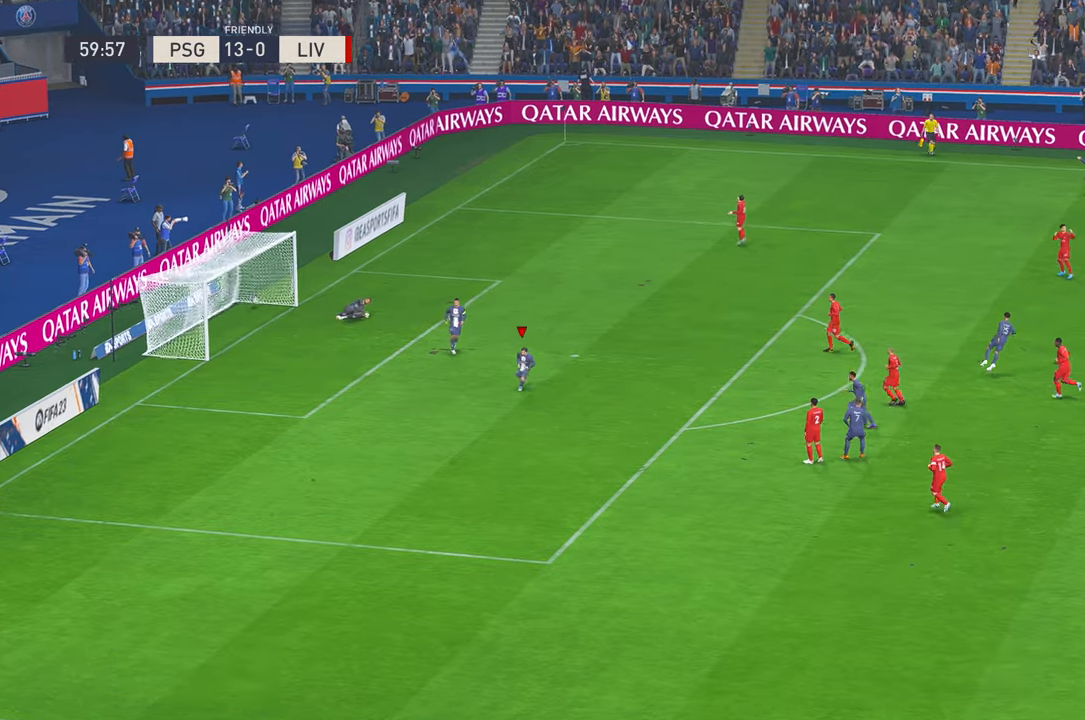
{"buttons": [], "left_stick": "center", "right_stick": "center", "events": [[17, "B", "up"]]}
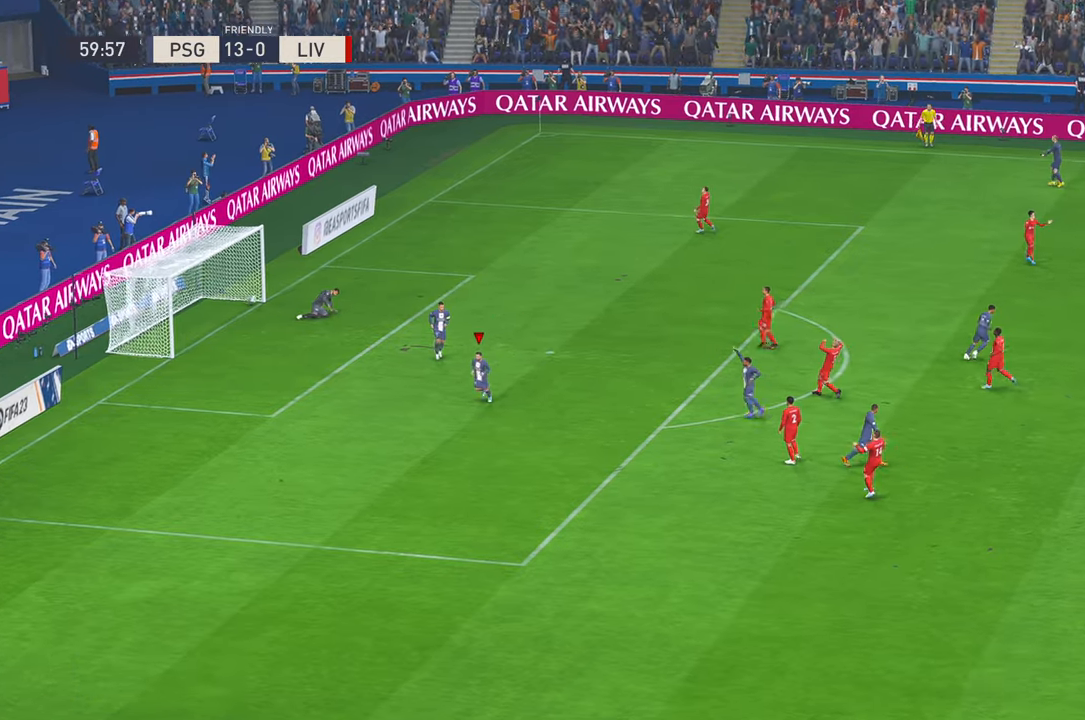
{"buttons": [], "left_stick": "center", "right_stick": "center", "events": []}
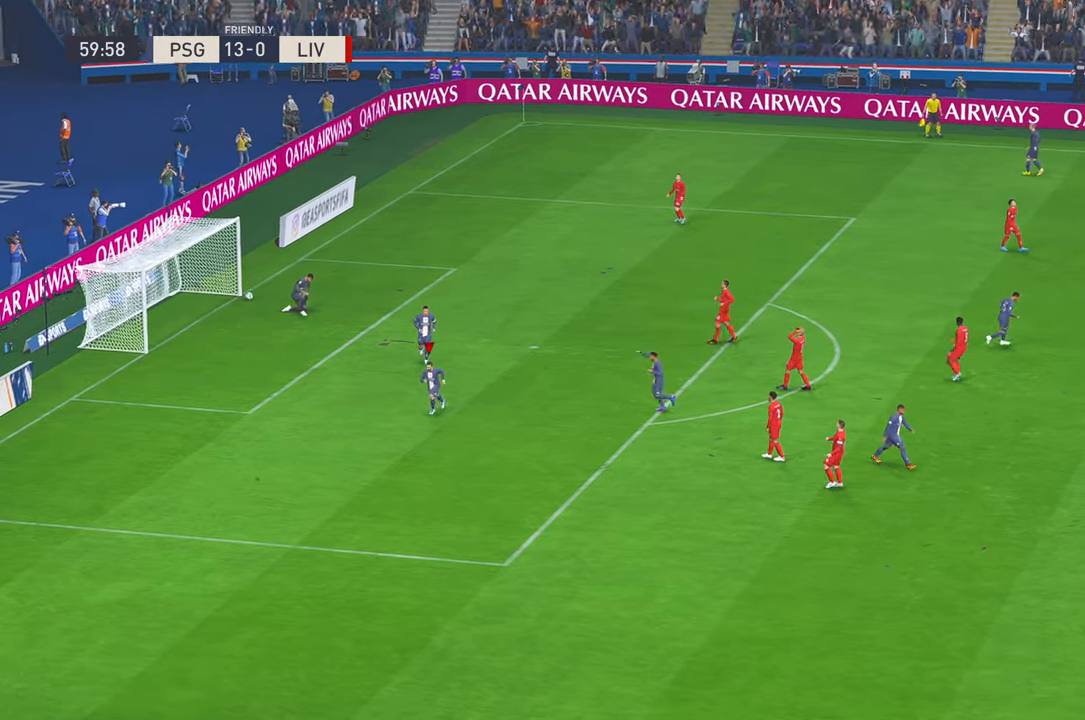
{"buttons": [], "left_stick": "center", "right_stick": "center", "events": []}
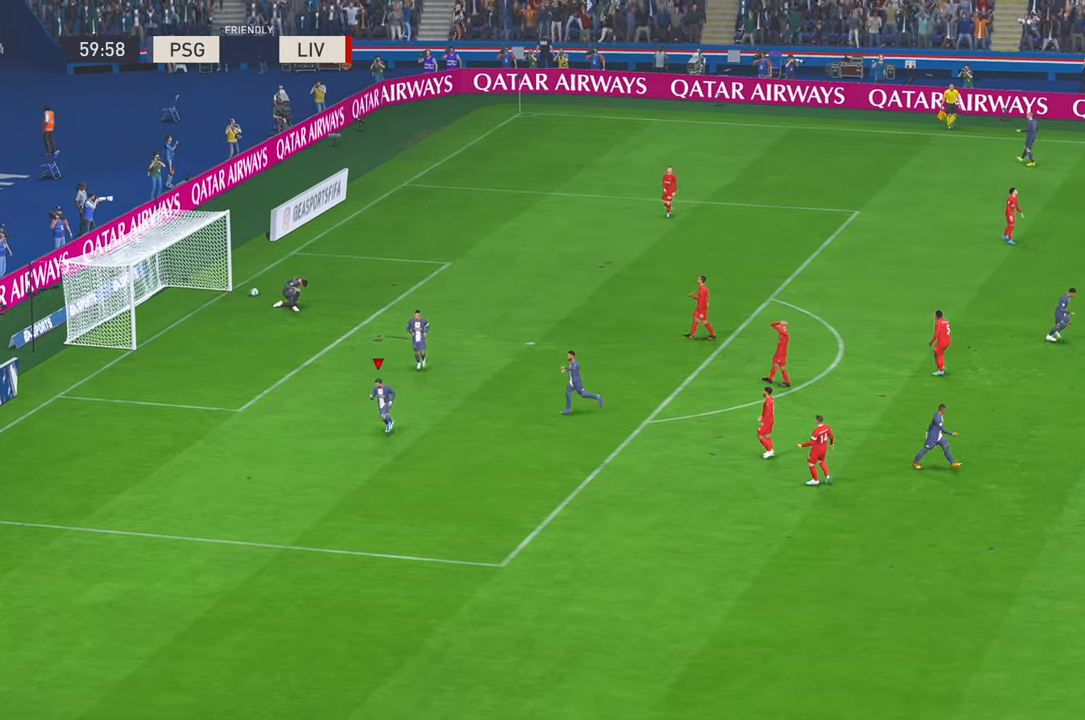
{"buttons": [], "left_stick": "center", "right_stick": "center", "events": []}
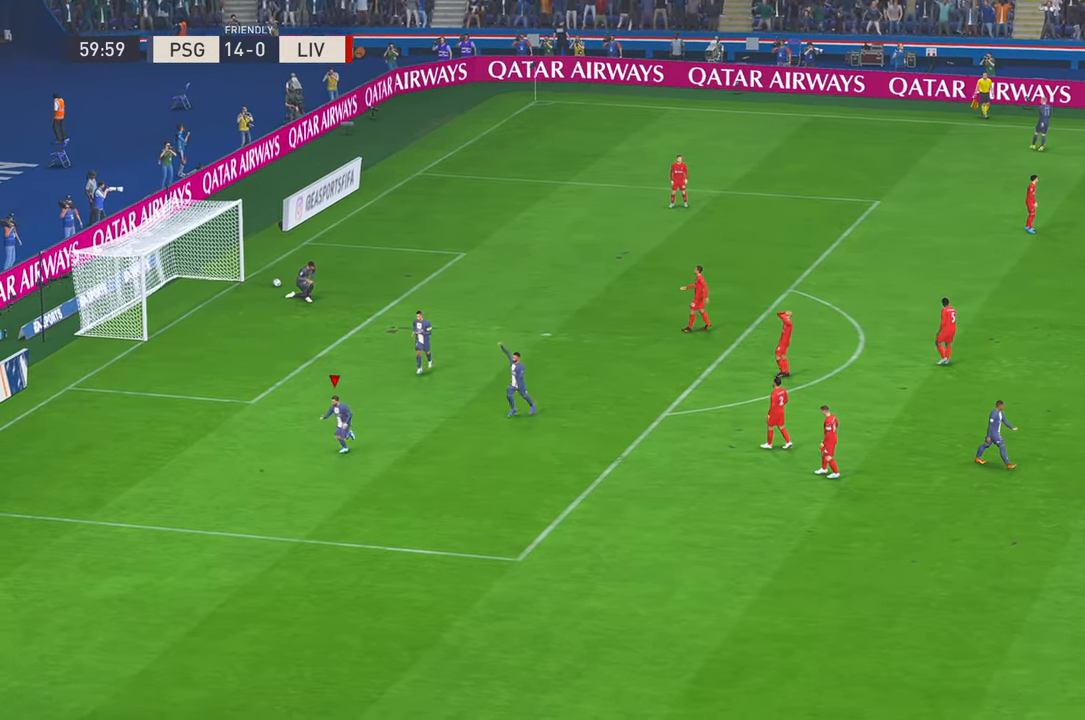
{"buttons": [], "left_stick": "center", "right_stick": "center", "events": []}